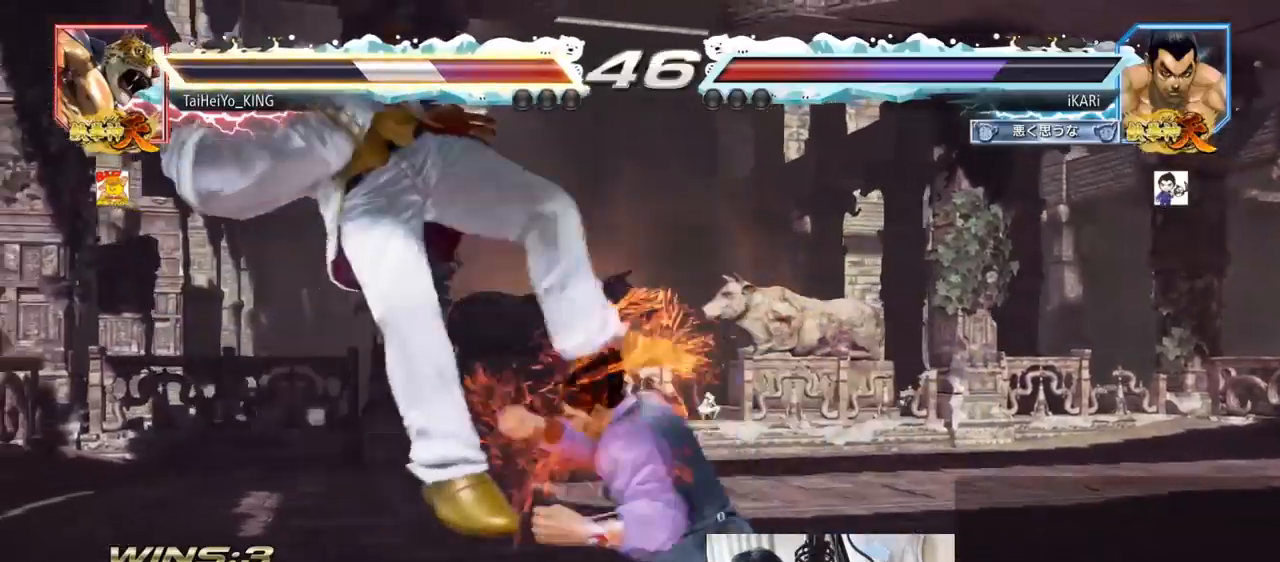
Gameplay with a controller (arcade stick); each line is a JSON object with the inputs held at the frame after it. "events" lists button and stick changes between this image and that frame as [ms after this image, input, new state], when the widget could be followed in between. Not read: L3 R3.
{"buttons": [], "left_stick": "down-left", "events": [[100, "TRIANGLE", "up"], [100, "left_stick", "left"], [367, "left_stick", "down-left"], [434, "SQUARE", "down"], [484, "SQUARE", "up"]]}
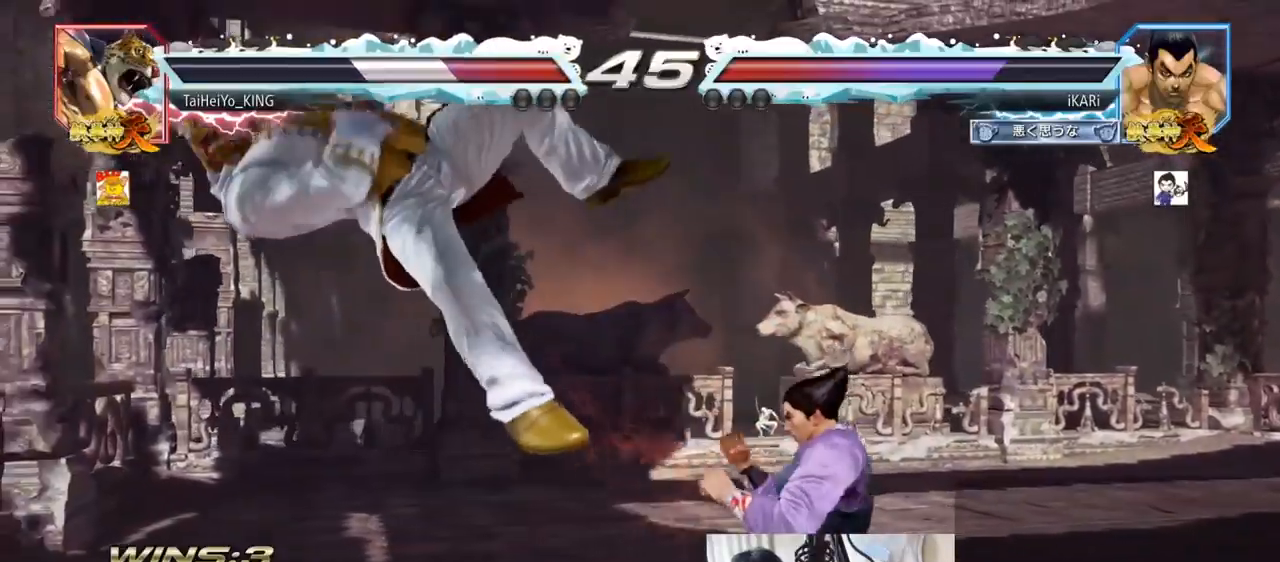
{"buttons": ["TRIANGLE"], "left_stick": "center", "events": [[67, "CIRCLE", "down"], [117, "CIRCLE", "up"], [184, "TRIANGLE", "down"], [217, "TRIANGLE", "up"], [267, "TRIANGLE", "down"], [301, "TRIANGLE", "up"], [351, "TRIANGLE", "down"], [401, "TRIANGLE", "up"], [451, "TRIANGLE", "down"], [484, "left_stick", "center"]]}
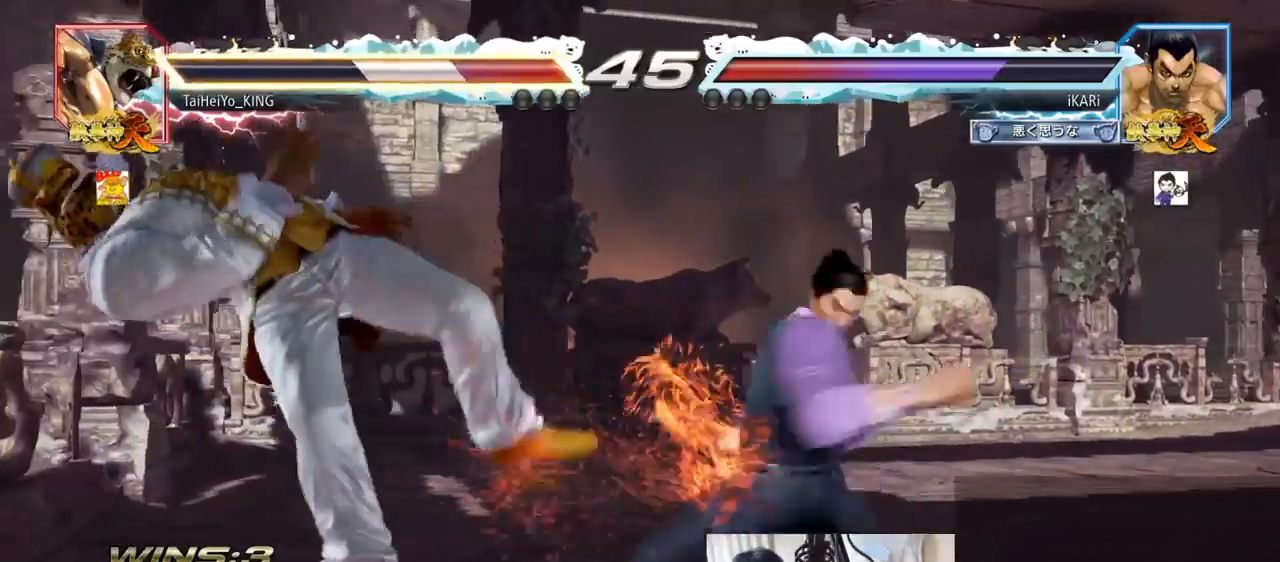
{"buttons": [], "left_stick": "center", "events": [[16, "TRIANGLE", "up"]]}
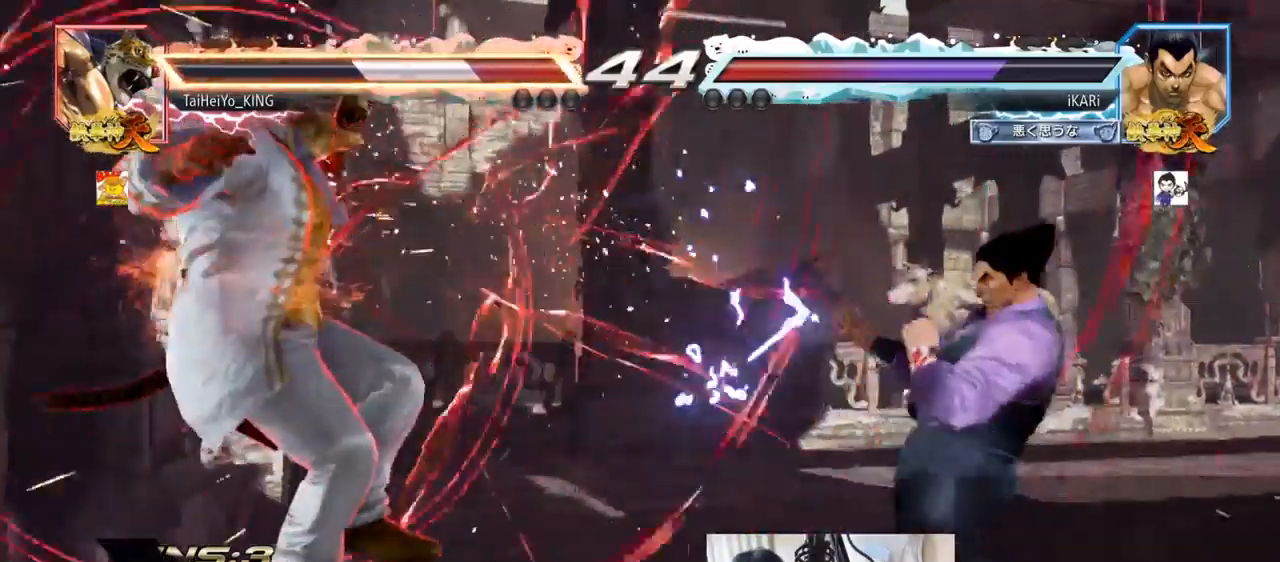
{"buttons": ["TRIANGLE"], "left_stick": "down-right", "events": [[134, "left_stick", "left"], [184, "left_stick", "center"], [251, "left_stick", "down-right"], [284, "TRIANGLE", "down"], [334, "TRIANGLE", "up"], [384, "TRIANGLE", "down"], [417, "TRIANGLE", "up"], [467, "TRIANGLE", "down"]]}
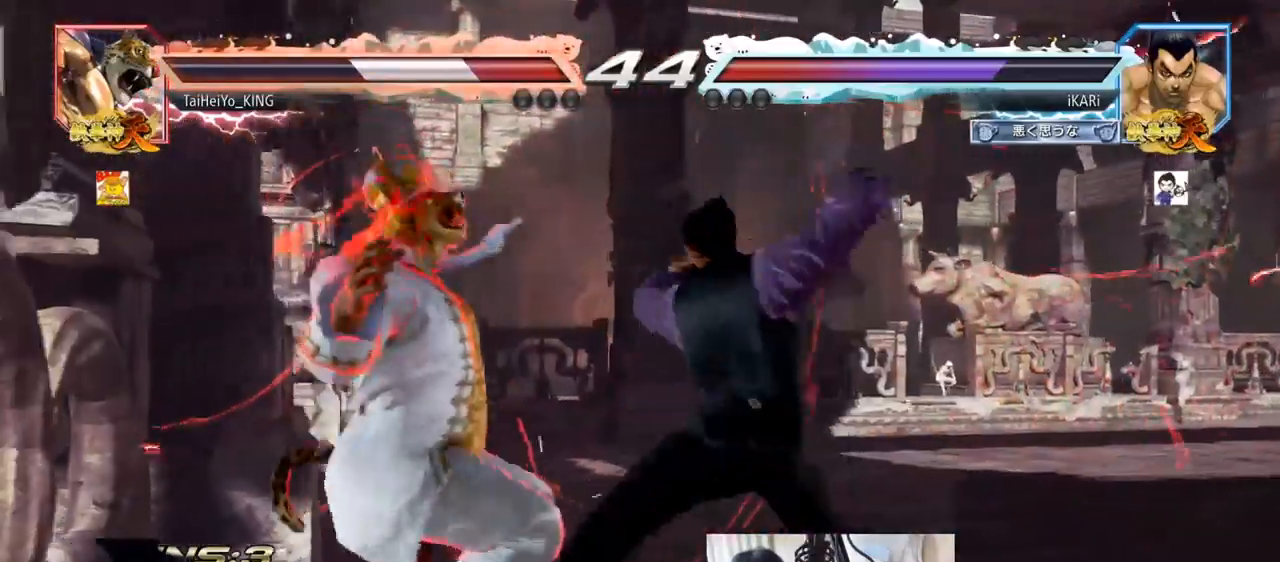
{"buttons": [], "left_stick": "center", "events": [[16, "TRIANGLE", "up"], [50, "left_stick", "center"]]}
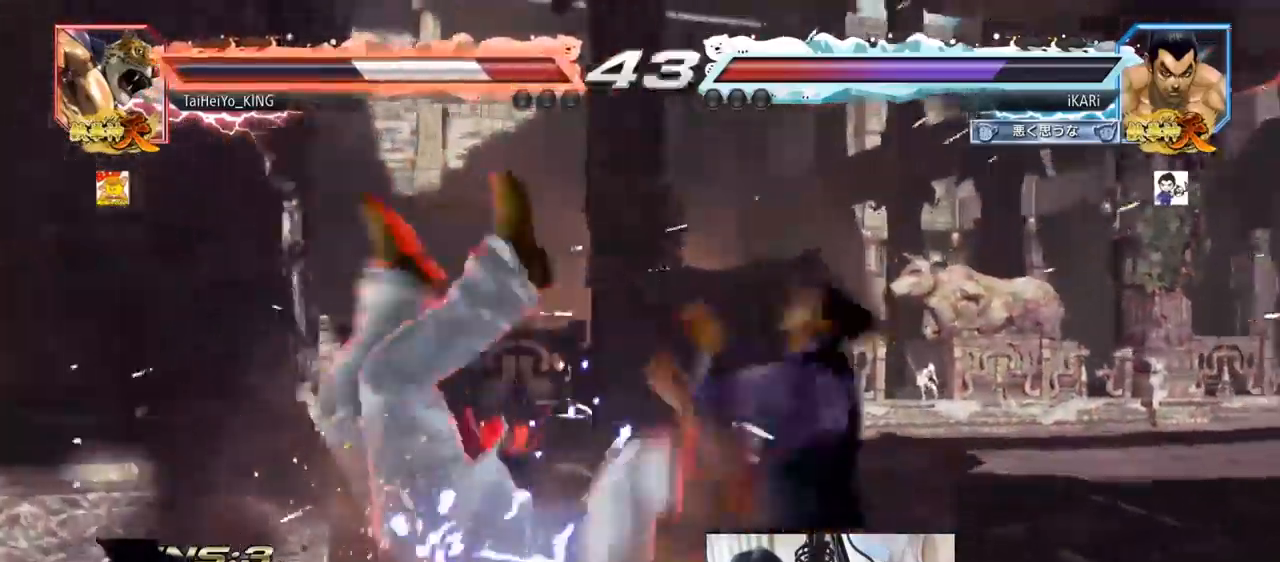
{"buttons": [], "left_stick": "center", "events": []}
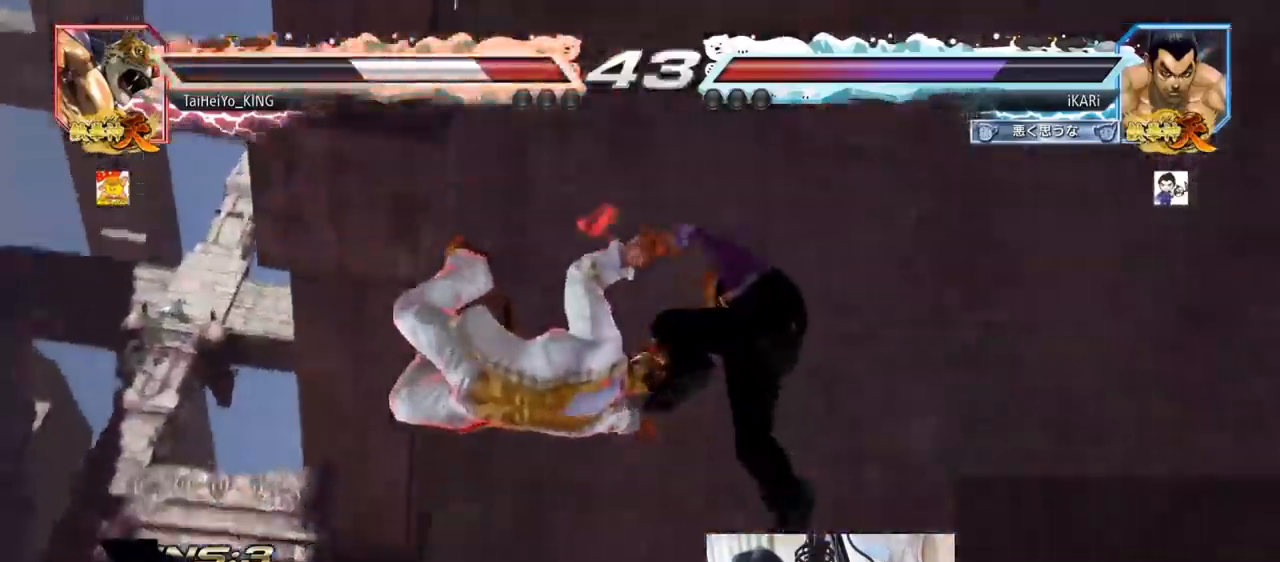
{"buttons": [], "left_stick": "center", "events": []}
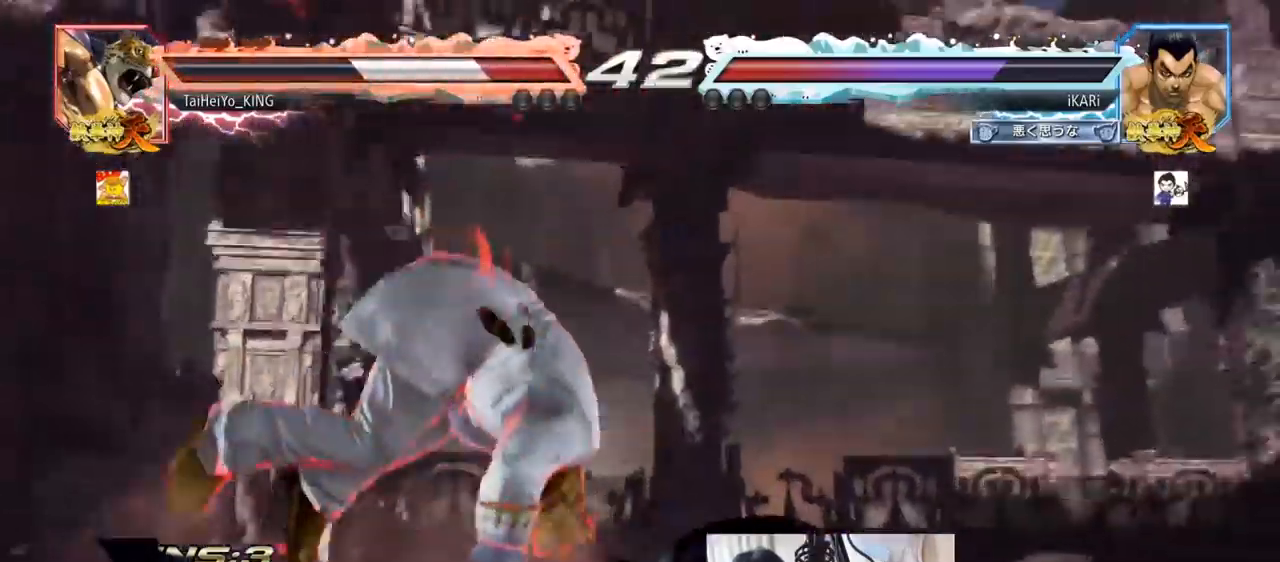
{"buttons": ["SQUARE"], "left_stick": "left", "events": [[167, "left_stick", "left"], [451, "SQUARE", "down"]]}
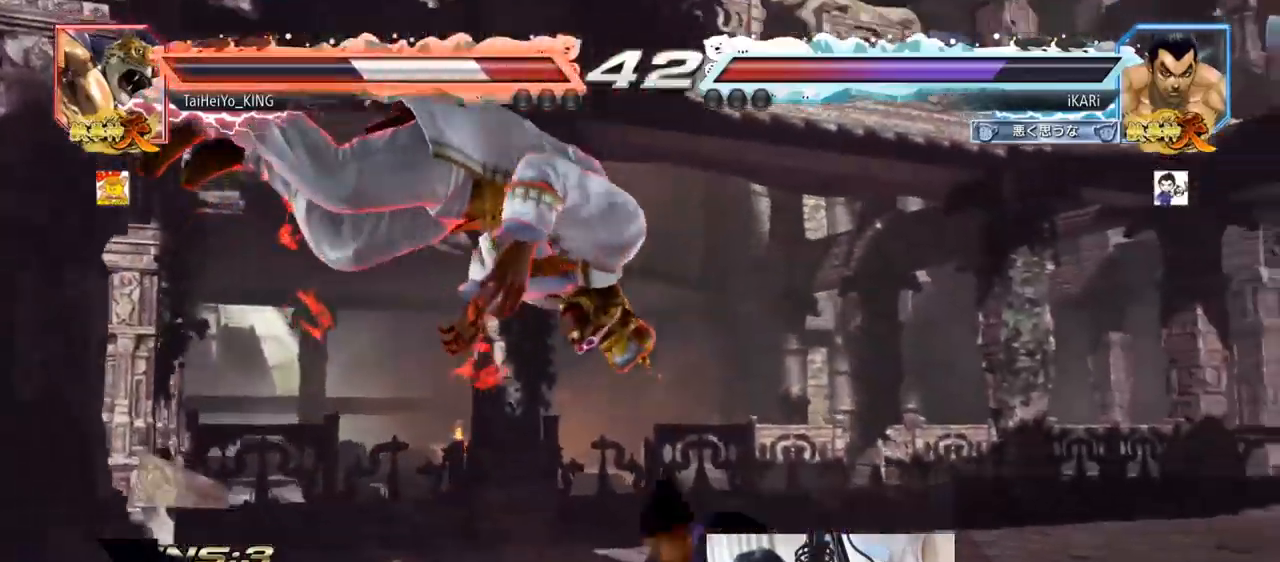
{"buttons": ["CROSS"], "left_stick": "center", "events": [[67, "TRIANGLE", "down"], [100, "SQUARE", "up"], [133, "TRIANGLE", "up"], [233, "CIRCLE", "down"], [283, "CROSS", "down"], [300, "CIRCLE", "up"], [333, "CROSS", "up"], [350, "CIRCLE", "down"], [400, "CROSS", "down"], [417, "CIRCLE", "up"], [450, "CROSS", "up"], [450, "left_stick", "center"], [500, "CROSS", "down"]]}
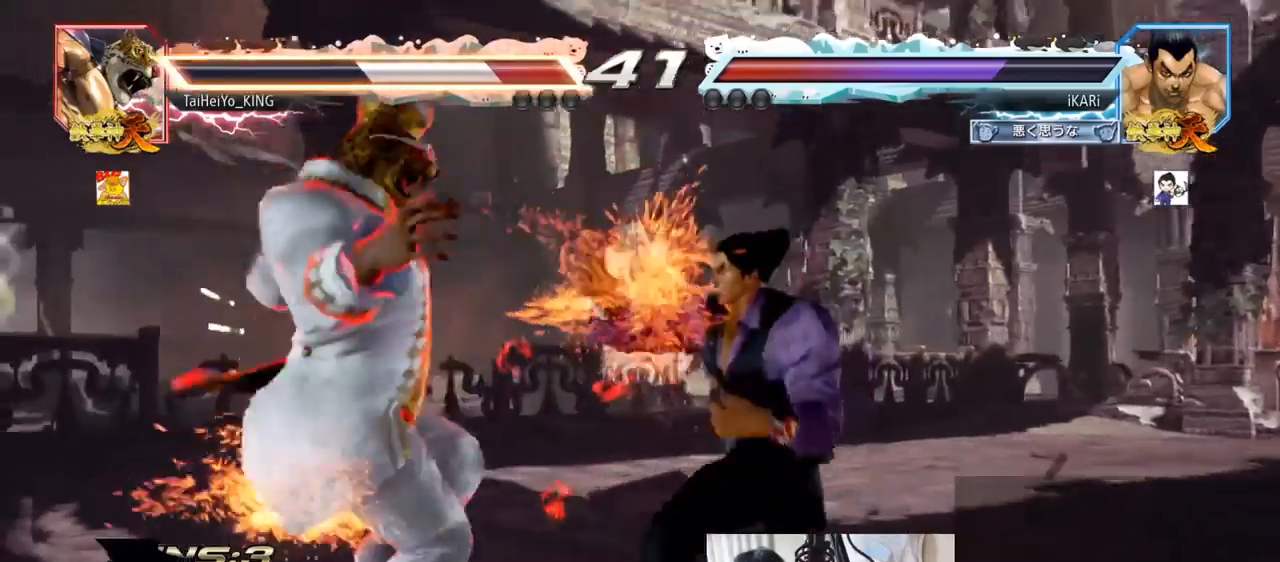
{"buttons": ["TRIANGLE"], "left_stick": "center", "events": [[34, "CIRCLE", "down"], [67, "CROSS", "up"], [117, "CIRCLE", "up"], [134, "CROSS", "down"], [167, "CIRCLE", "down"], [267, "CIRCLE", "up"], [284, "CROSS", "up"], [367, "TRIANGLE", "down"], [434, "TRIANGLE", "up"], [467, "TRIANGLE", "down"]]}
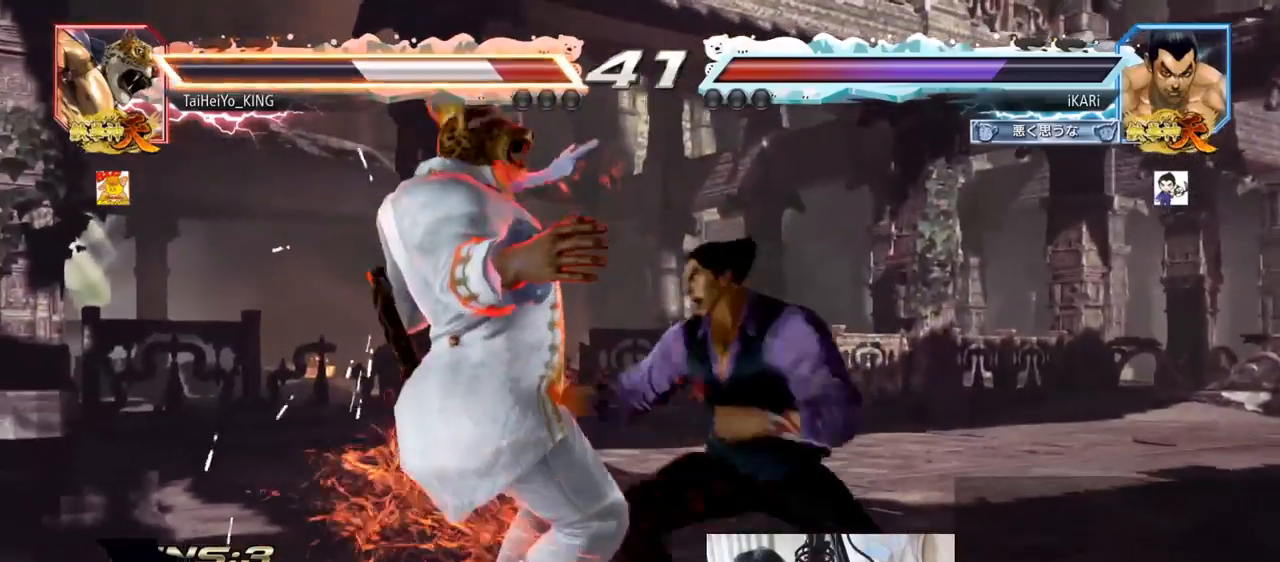
{"buttons": [], "left_stick": "center", "events": [[16, "TRIANGLE", "up"], [50, "TRIANGLE", "down"], [83, "TRIANGLE", "up"], [133, "TRIANGLE", "down"], [267, "TRIANGLE", "up"], [400, "left_stick", "up"], [484, "left_stick", "center"]]}
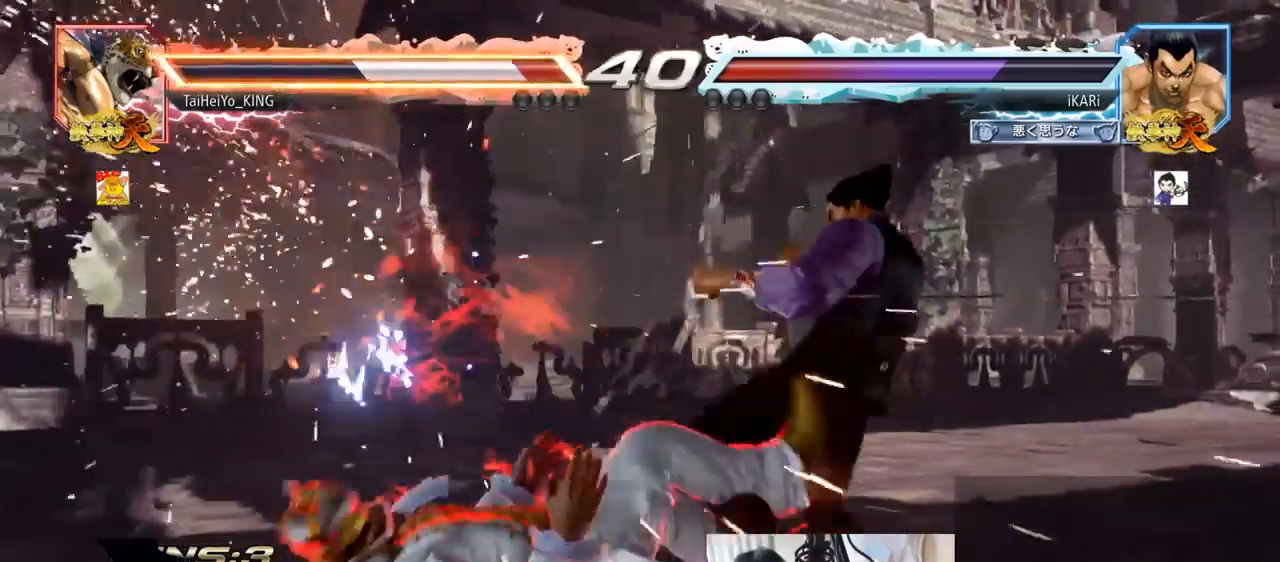
{"buttons": [], "left_stick": "left", "events": [[234, "left_stick", "left"], [334, "CIRCLE", "down"], [384, "CIRCLE", "up"], [451, "TRIANGLE", "down"], [501, "TRIANGLE", "up"]]}
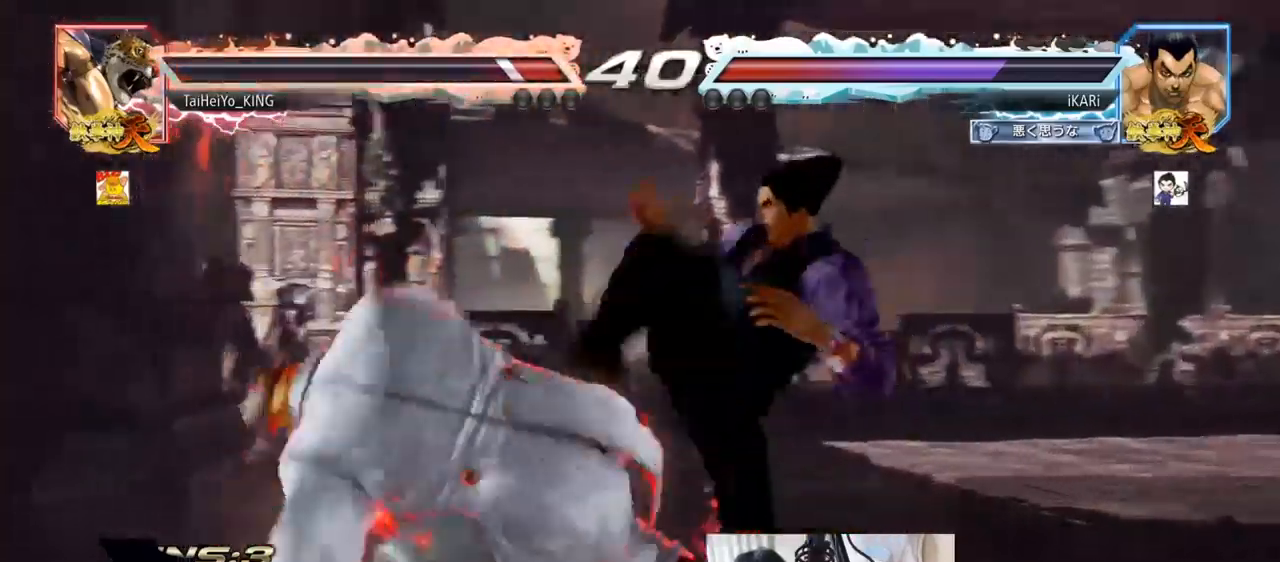
{"buttons": ["CIRCLE"], "left_stick": "left", "events": [[467, "CIRCLE", "down"]]}
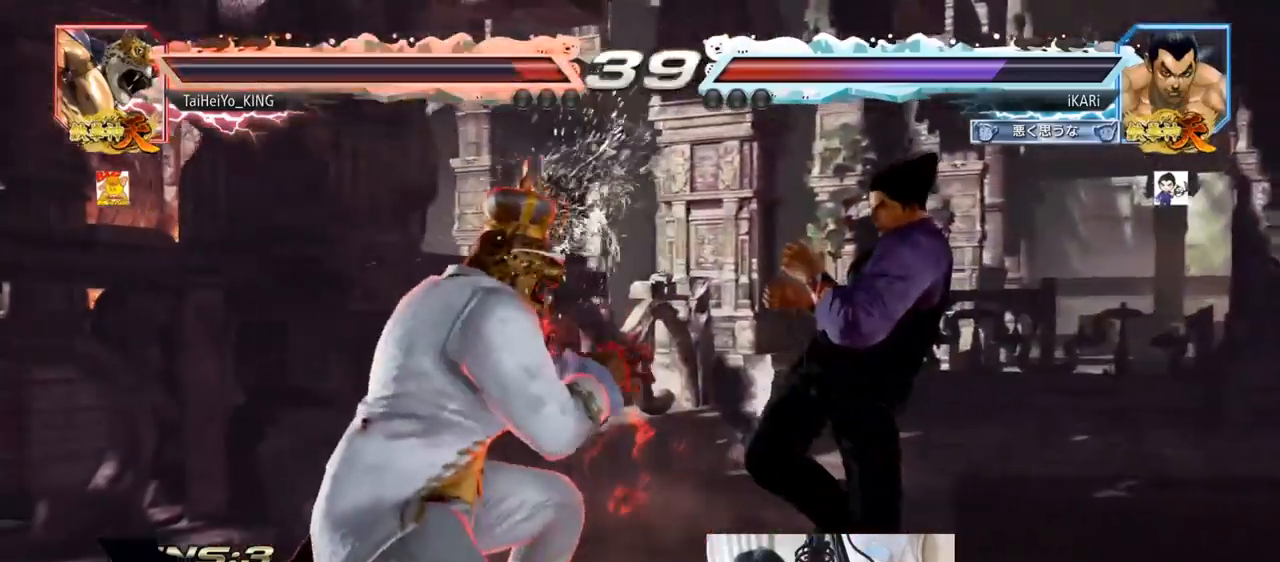
{"buttons": [], "left_stick": "center", "events": [[17, "CIRCLE", "up"], [67, "TRIANGLE", "down"], [117, "TRIANGLE", "up"], [150, "TRIANGLE", "down"], [217, "TRIANGLE", "up"], [501, "left_stick", "center"]]}
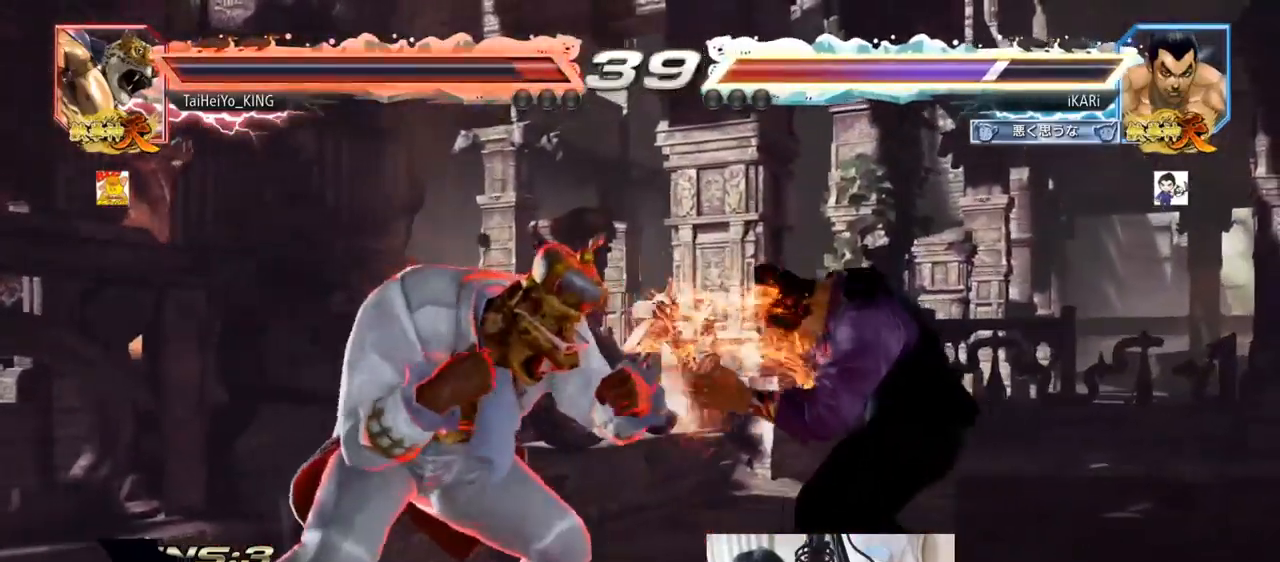
{"buttons": [], "left_stick": "right", "events": [[300, "left_stick", "right"]]}
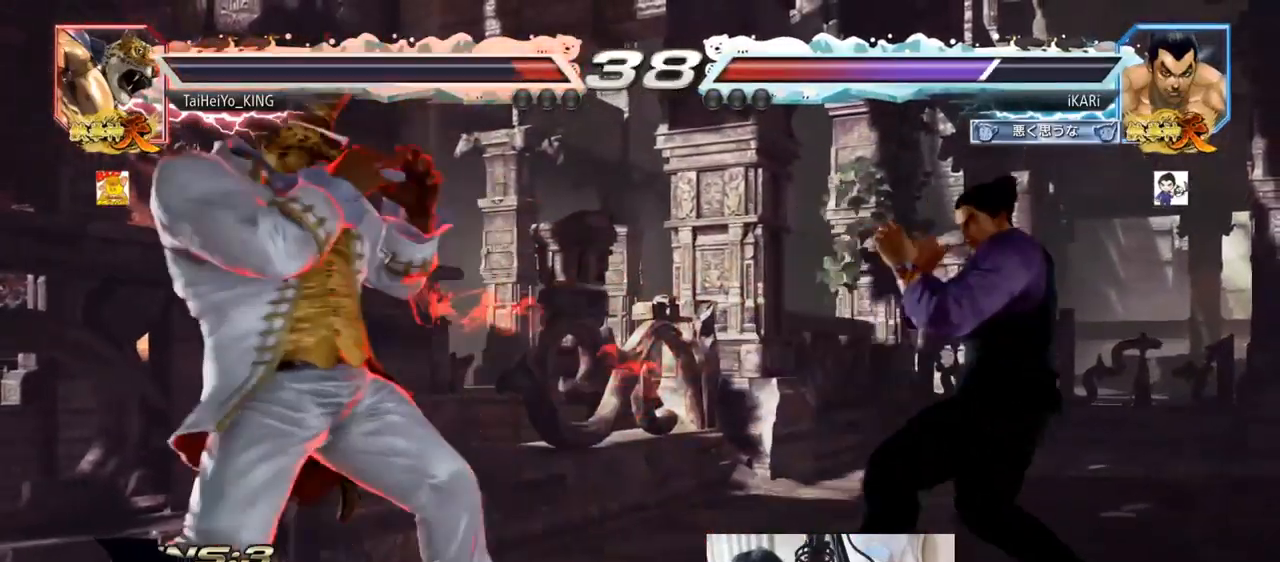
{"buttons": [], "left_stick": "center", "events": [[34, "left_stick", "down-right"], [217, "left_stick", "center"]]}
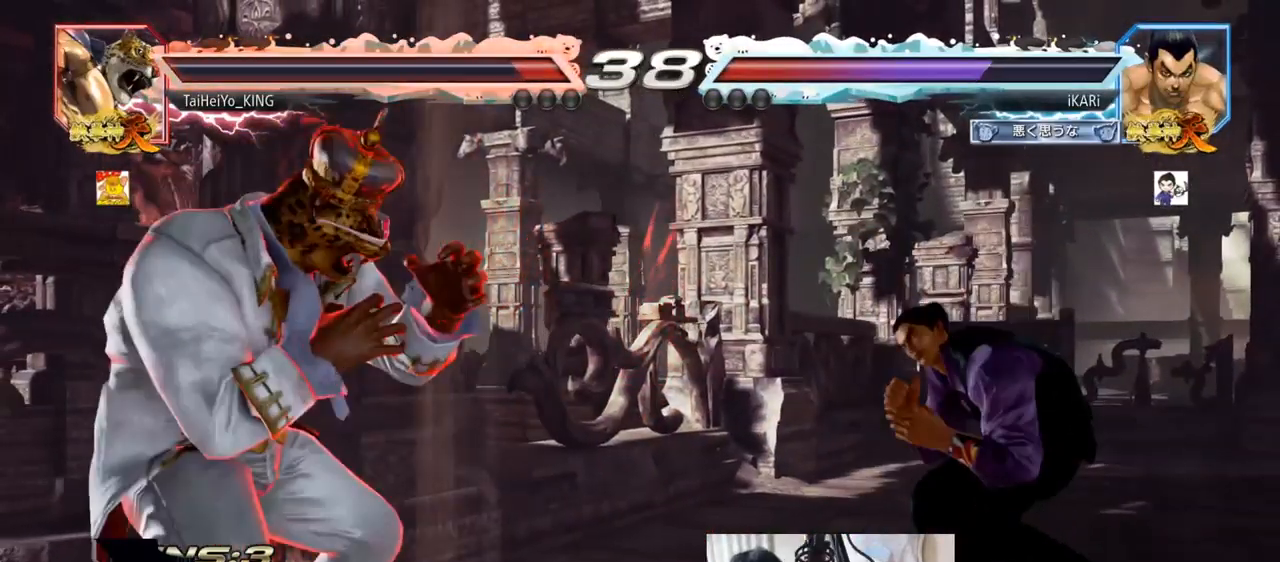
{"buttons": [], "left_stick": "center", "events": [[67, "left_stick", "right"], [183, "left_stick", "center"], [400, "left_stick", "left"], [450, "left_stick", "center"]]}
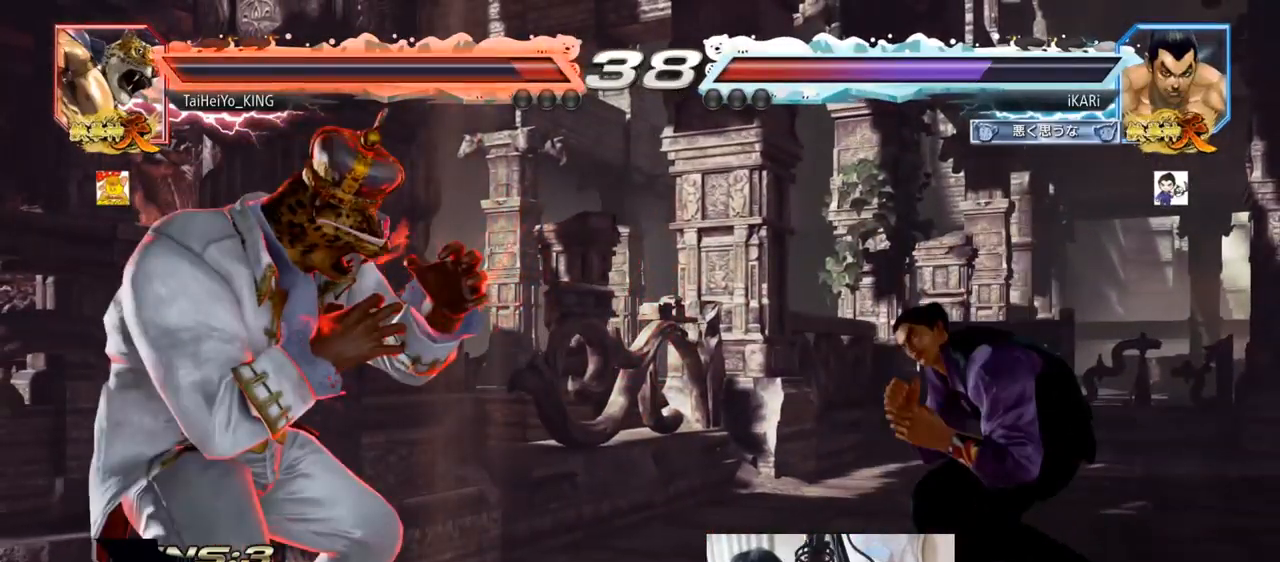
{"buttons": [], "left_stick": "center", "events": [[401, "left_stick", "right"], [467, "left_stick", "center"]]}
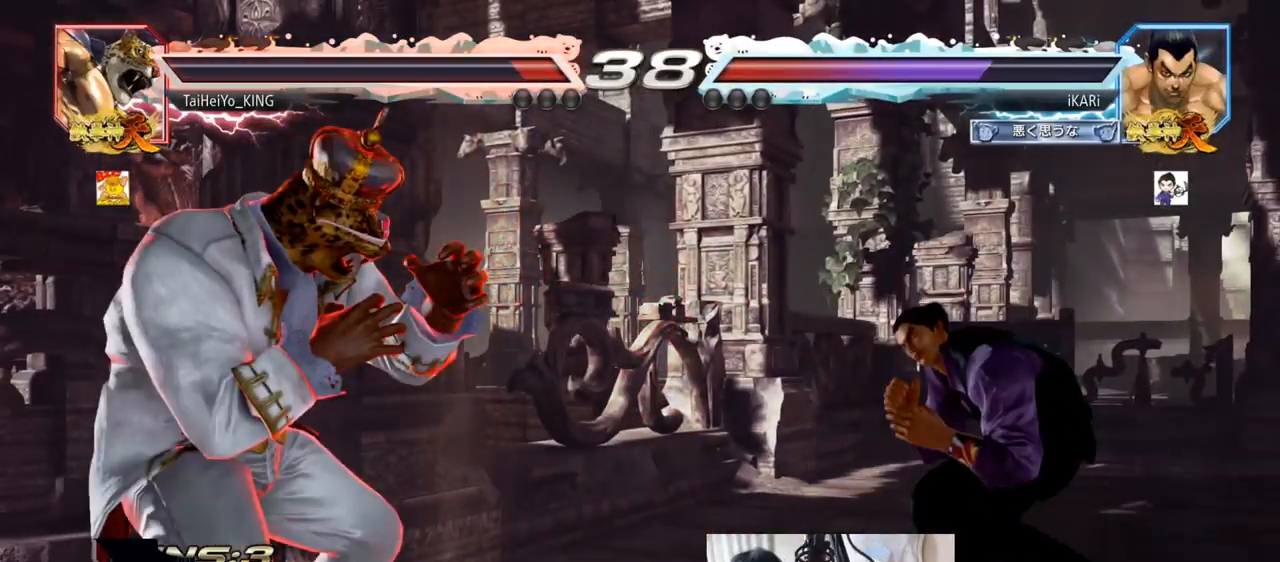
{"buttons": [], "left_stick": "center", "events": [[16, "left_stick", "right"], [167, "left_stick", "center"], [283, "left_stick", "right"], [333, "left_stick", "center"], [434, "left_stick", "right"], [484, "left_stick", "center"]]}
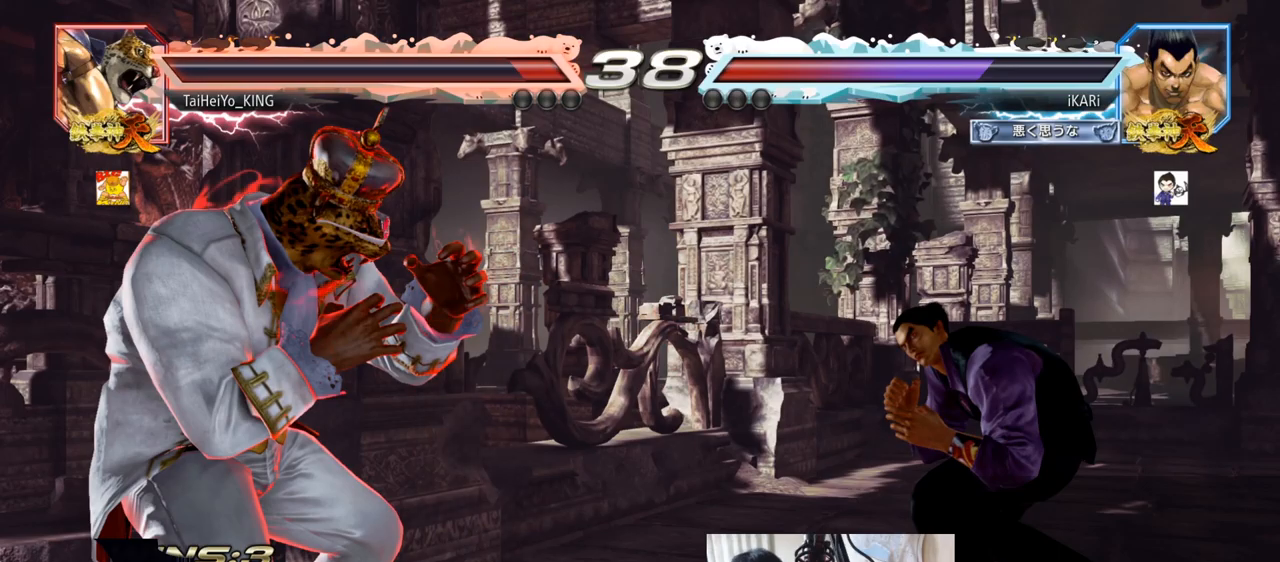
{"buttons": [], "left_stick": "center", "events": []}
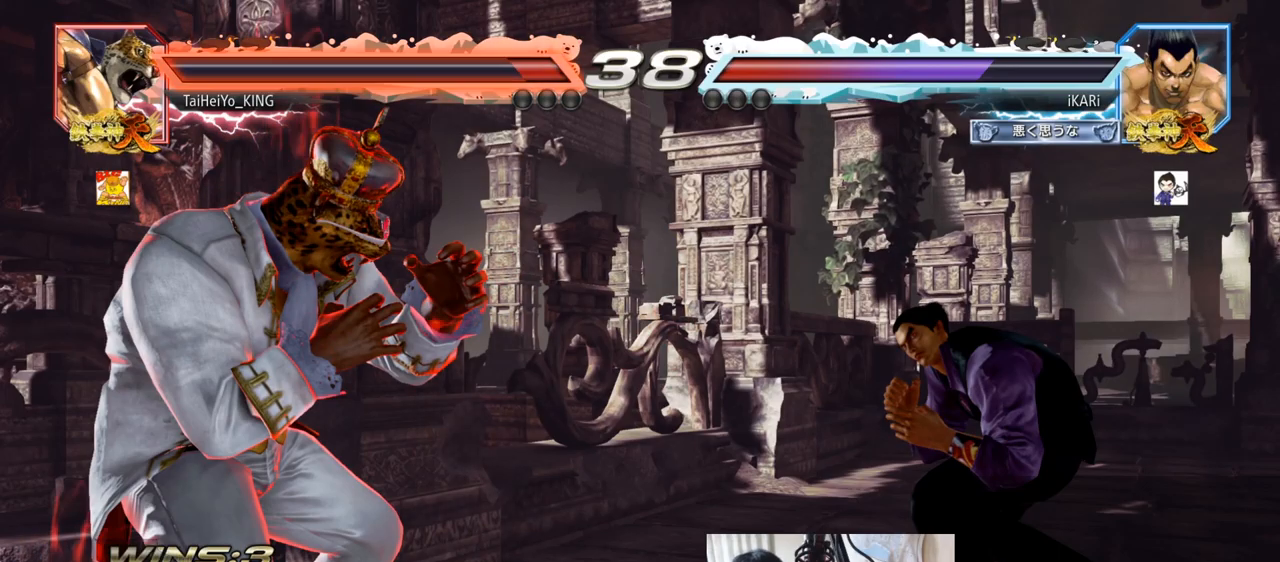
{"buttons": [], "left_stick": "center", "events": []}
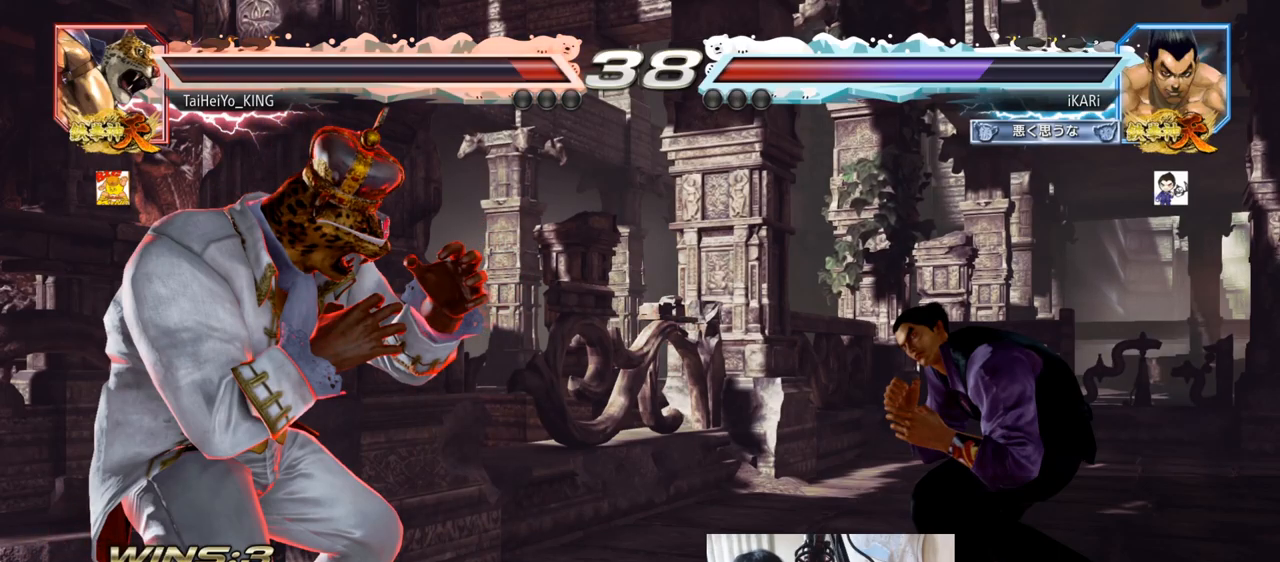
{"buttons": [], "left_stick": "center", "events": []}
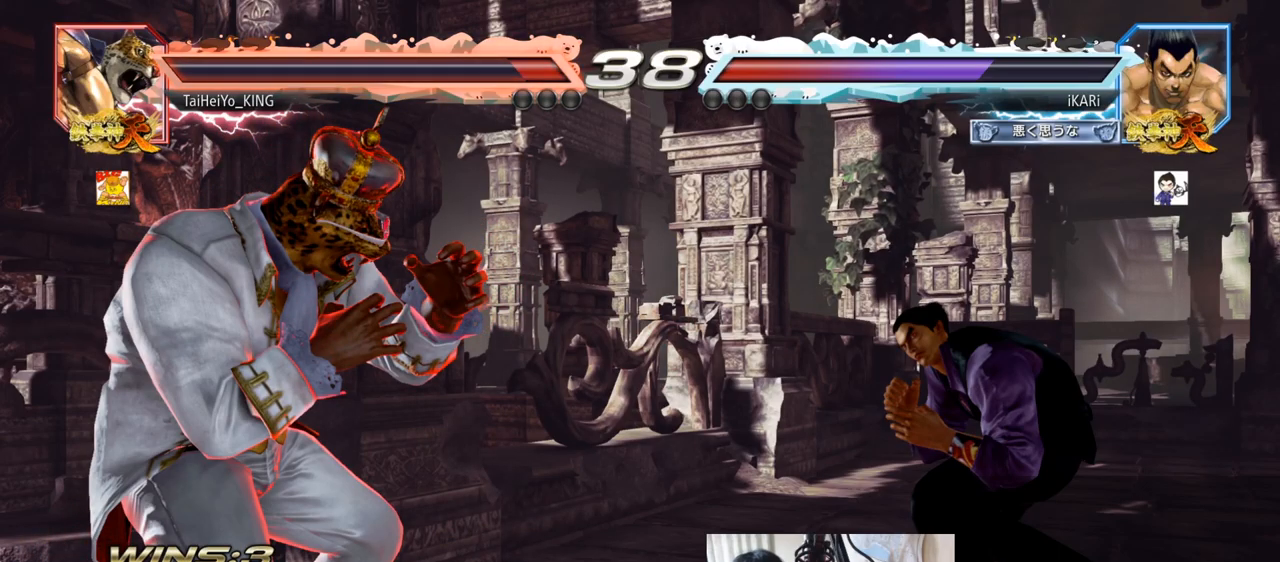
{"buttons": [], "left_stick": "center", "events": []}
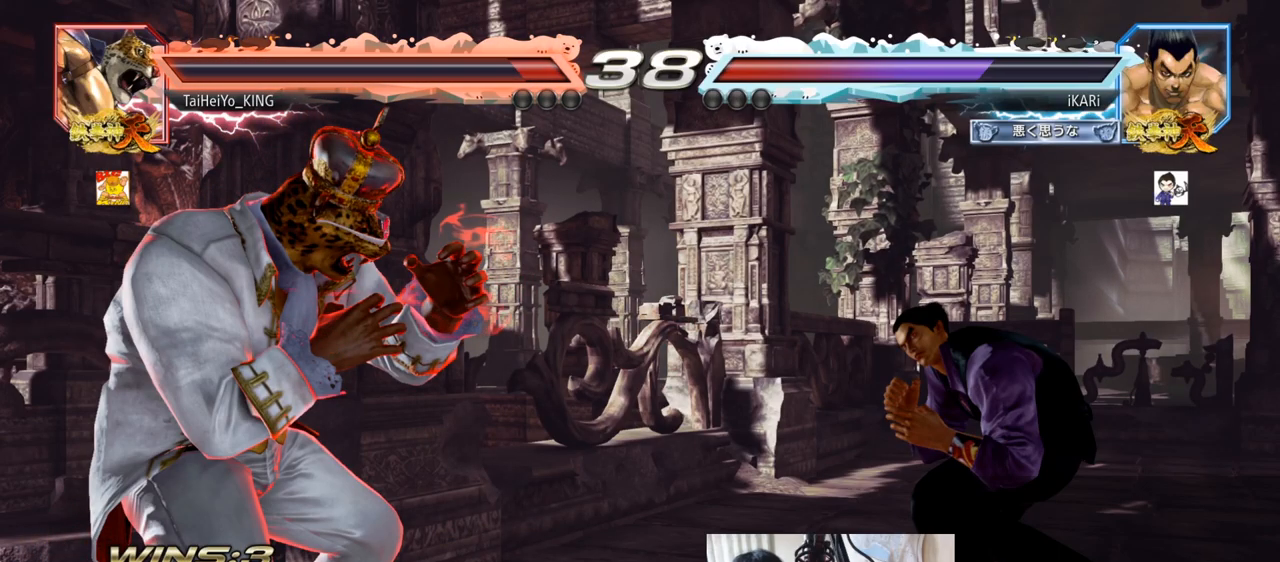
{"buttons": [], "left_stick": "center", "events": []}
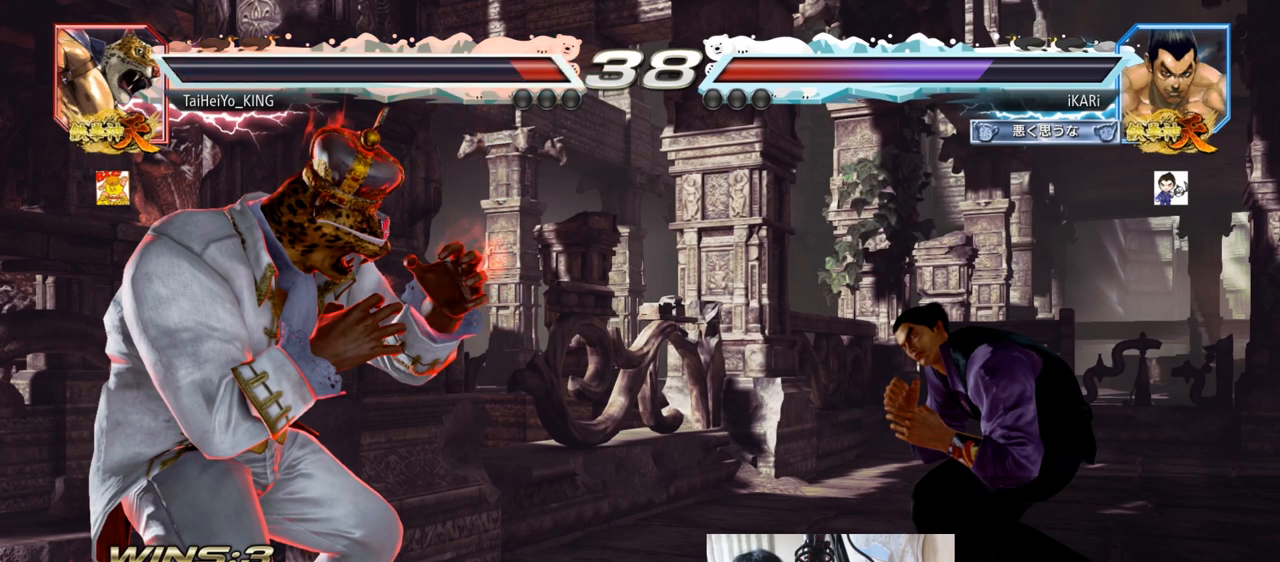
{"buttons": [], "left_stick": "center", "events": []}
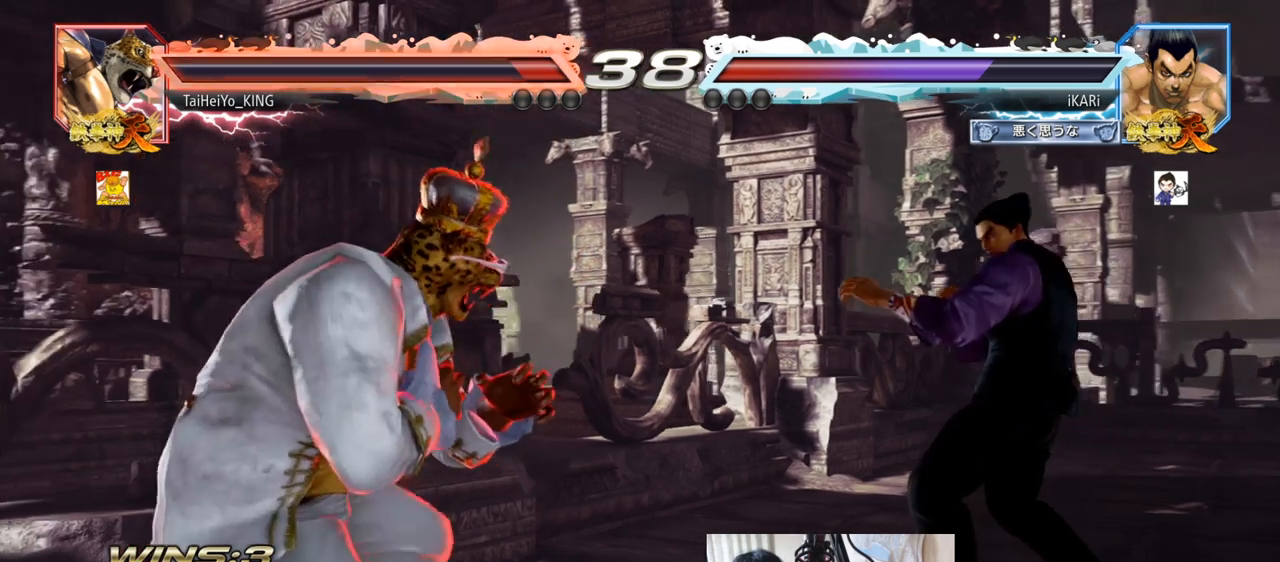
{"buttons": [], "left_stick": "left", "events": [[166, "left_stick", "right"], [233, "left_stick", "center"], [283, "left_stick", "right"], [400, "left_stick", "center"], [500, "left_stick", "left"]]}
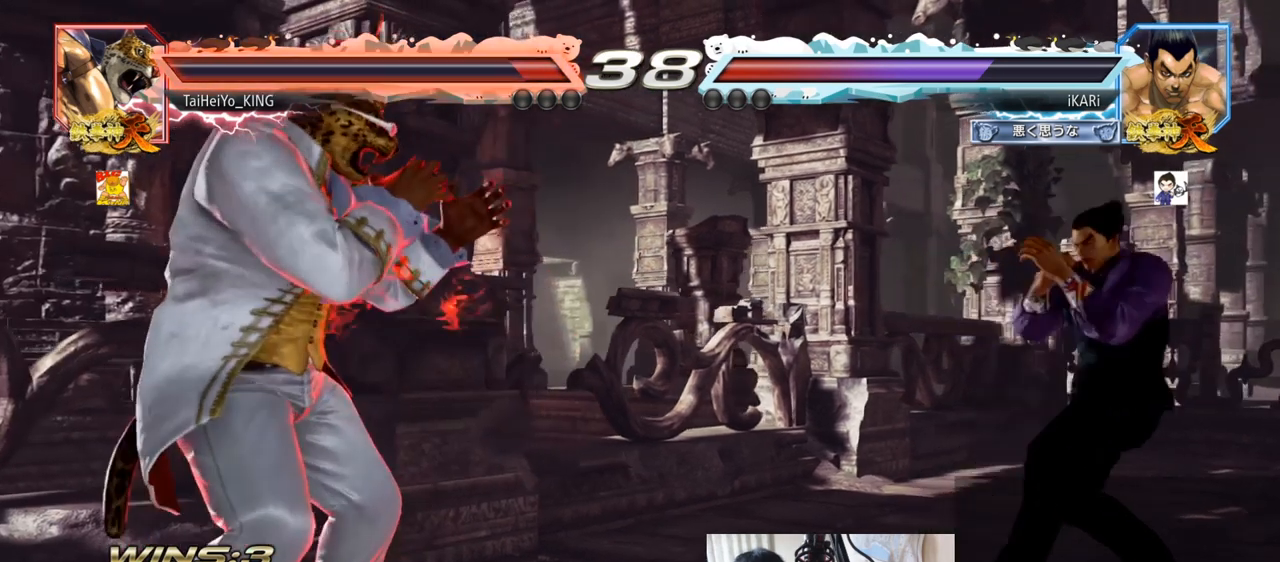
{"buttons": ["CIRCLE"], "left_stick": "down-right", "events": [[33, "left_stick", "center"], [134, "left_stick", "left"], [467, "left_stick", "down-right"], [484, "CIRCLE", "down"]]}
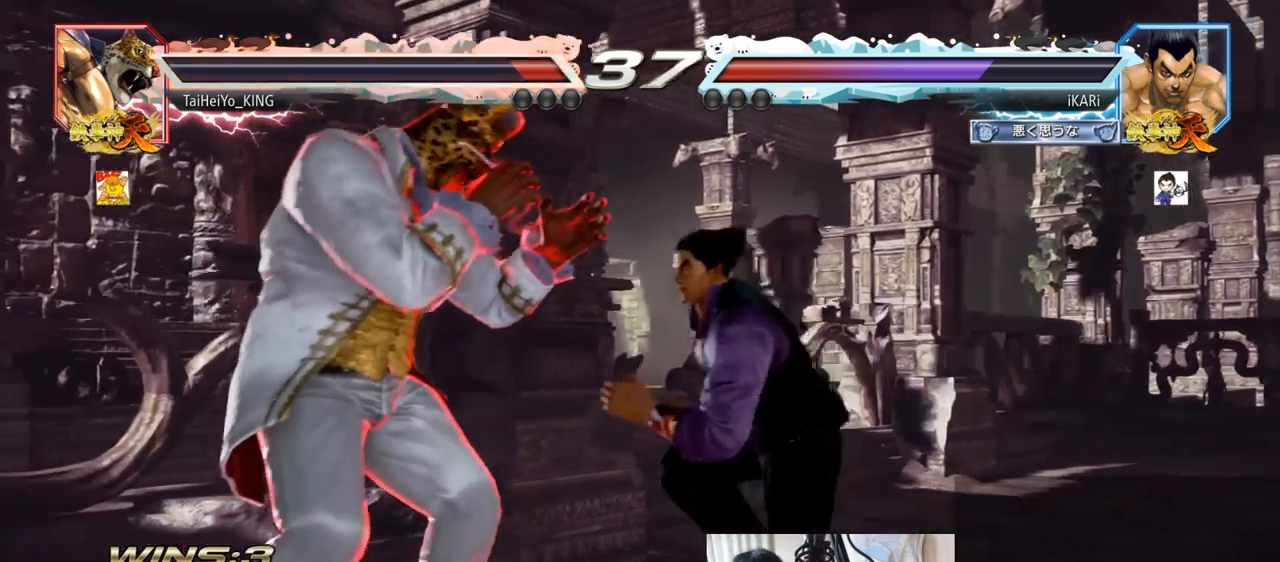
{"buttons": [], "left_stick": "right", "events": [[33, "CIRCLE", "up"], [83, "TRIANGLE", "down"], [133, "TRIANGLE", "up"], [150, "left_stick", "center"], [183, "TRIANGLE", "down"], [217, "TRIANGLE", "up"], [467, "left_stick", "right"]]}
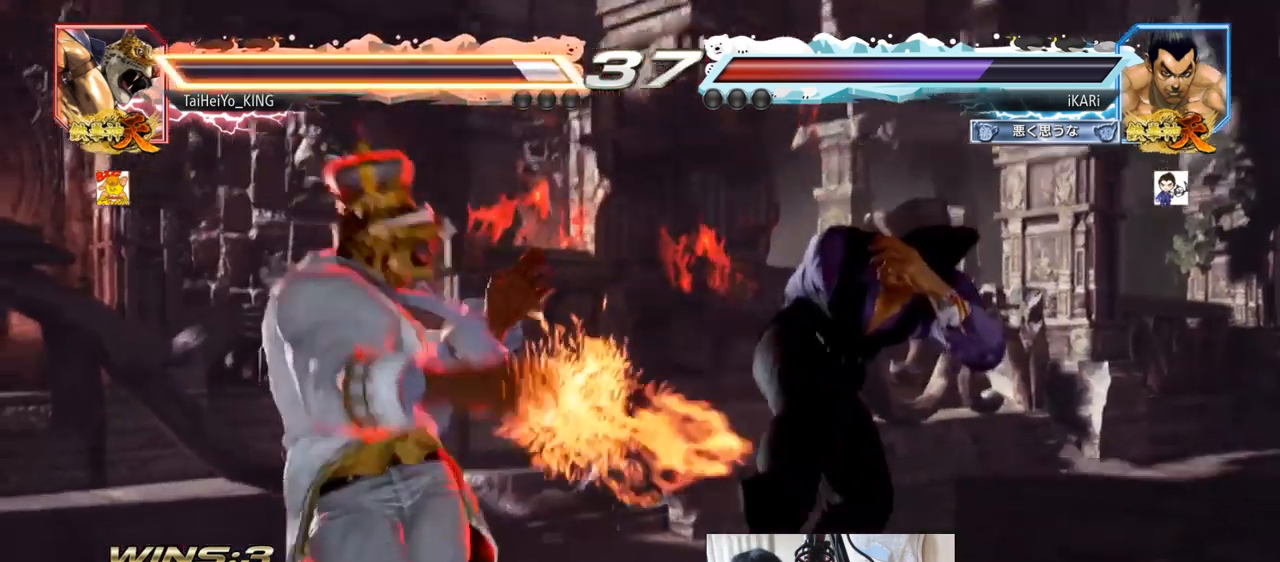
{"buttons": [], "left_stick": "center", "events": [[134, "left_stick", "center"], [317, "left_stick", "down"], [334, "SQUARE", "down"], [401, "SQUARE", "up"], [434, "left_stick", "center"]]}